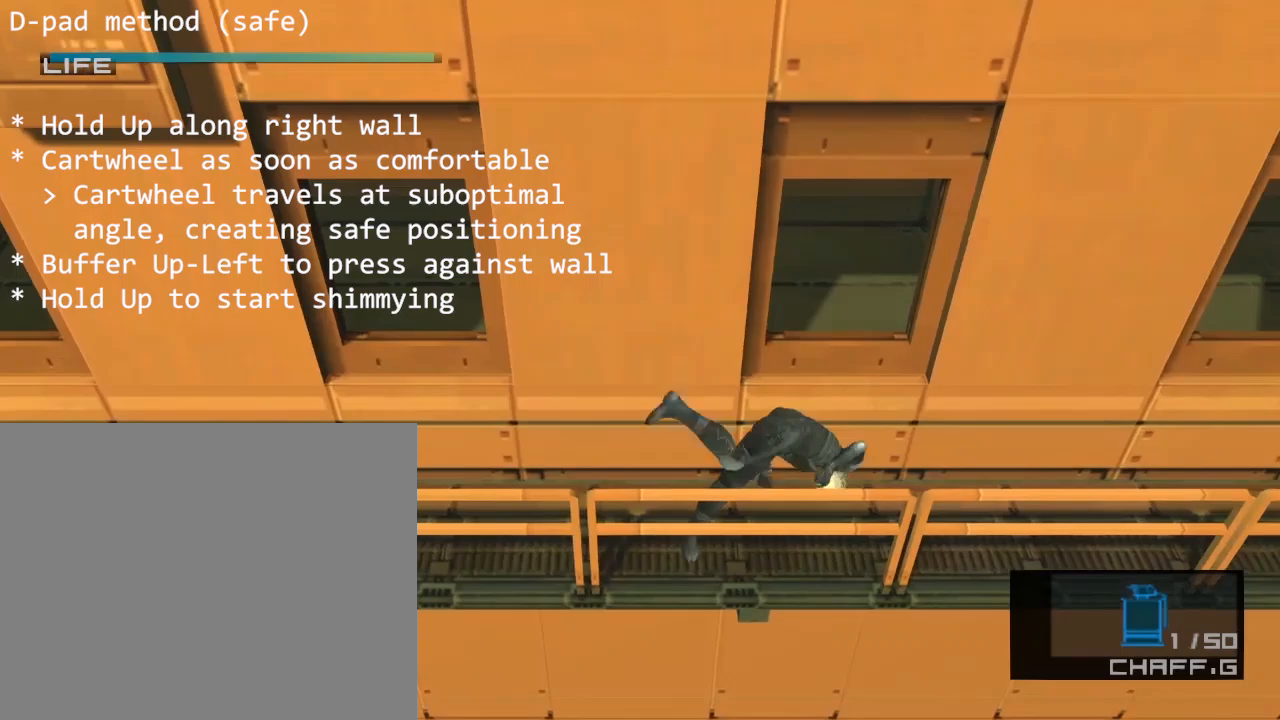
Gameplay with a controller (PlayStation layout); each line is a JSON object with the inputs held at the frame after it. "events" lists button and stick changes between this image and that frame as [ms after this image, input, new state], when the widget could be followed in between. Not read: L3 R3 right_stick.
{"buttons": ["DPAD_RIGHT"], "left_stick": "center", "events": []}
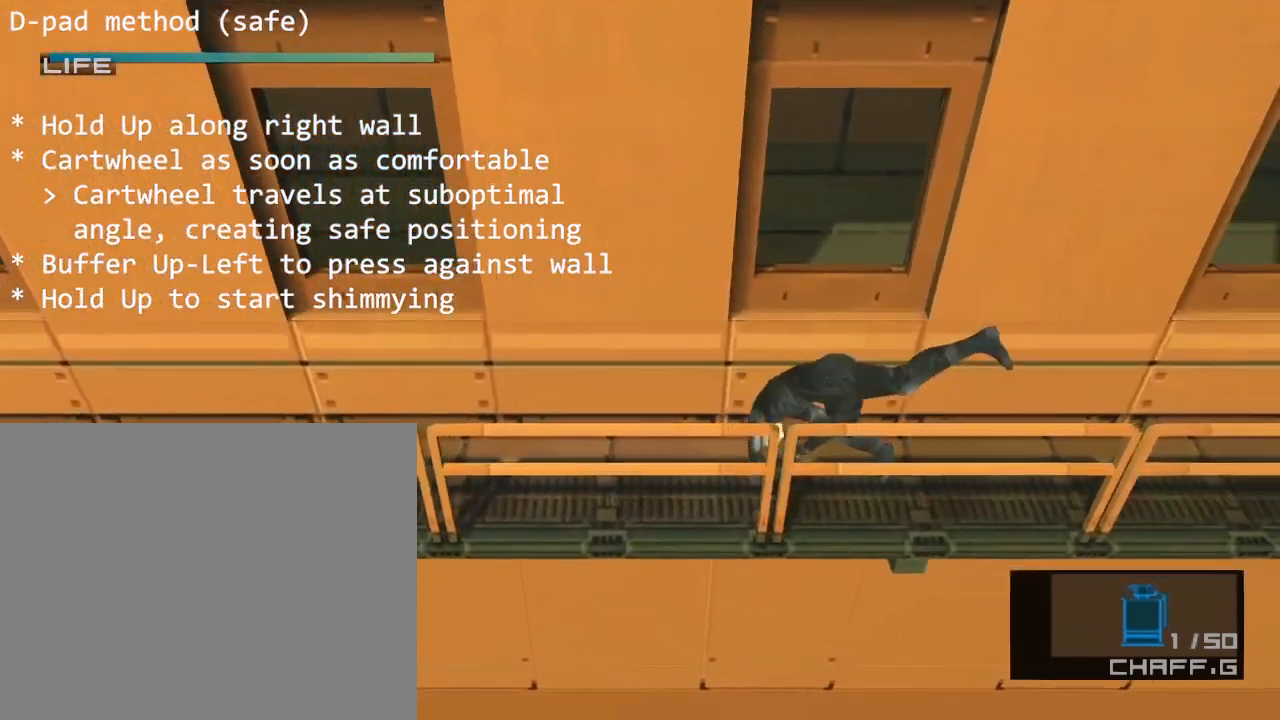
{"buttons": ["DPAD_RIGHT"], "left_stick": "center", "events": []}
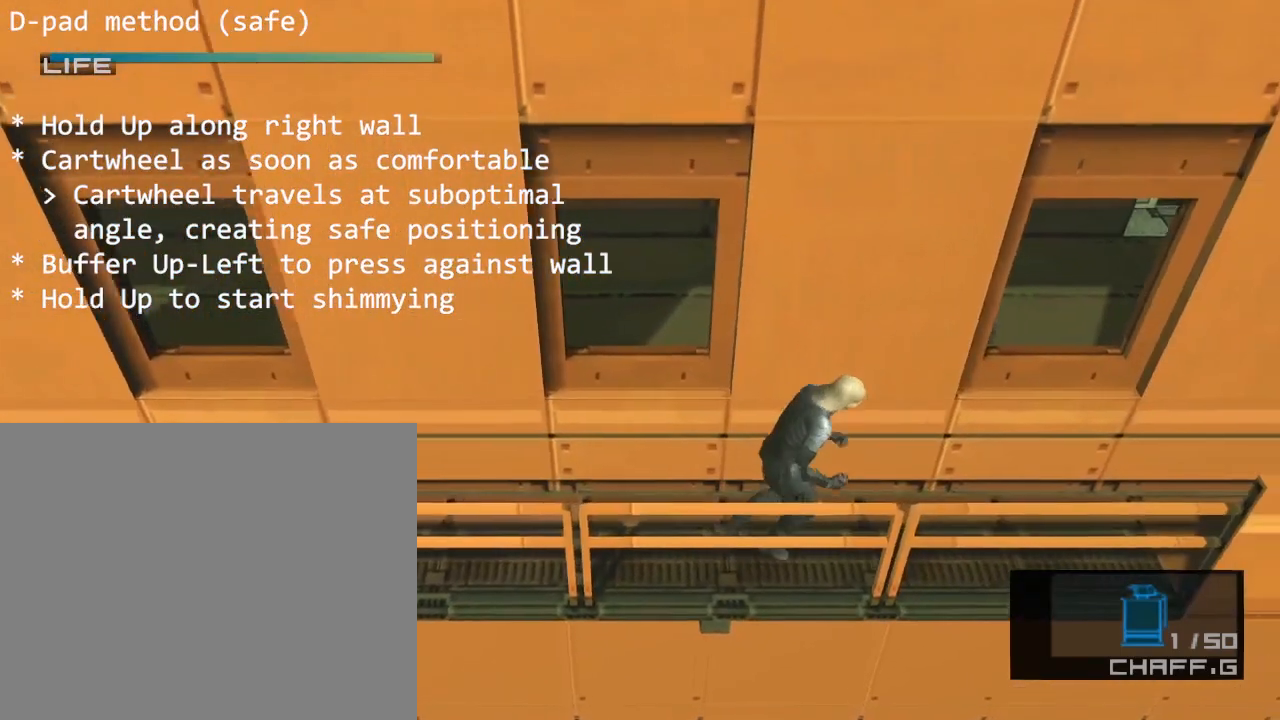
{"buttons": ["DPAD_RIGHT"], "left_stick": "center", "events": [[17, "CROSS", "down"], [100, "CROSS", "up"]]}
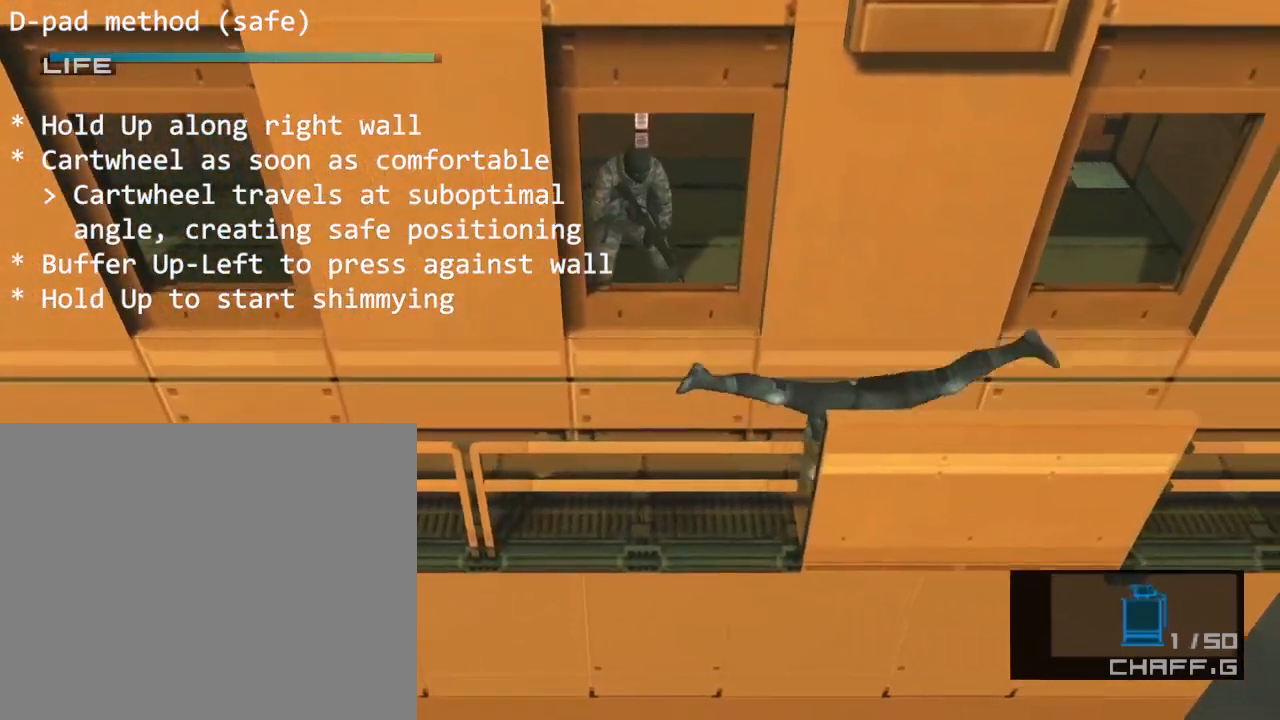
{"buttons": ["DPAD_RIGHT"], "left_stick": "center", "events": []}
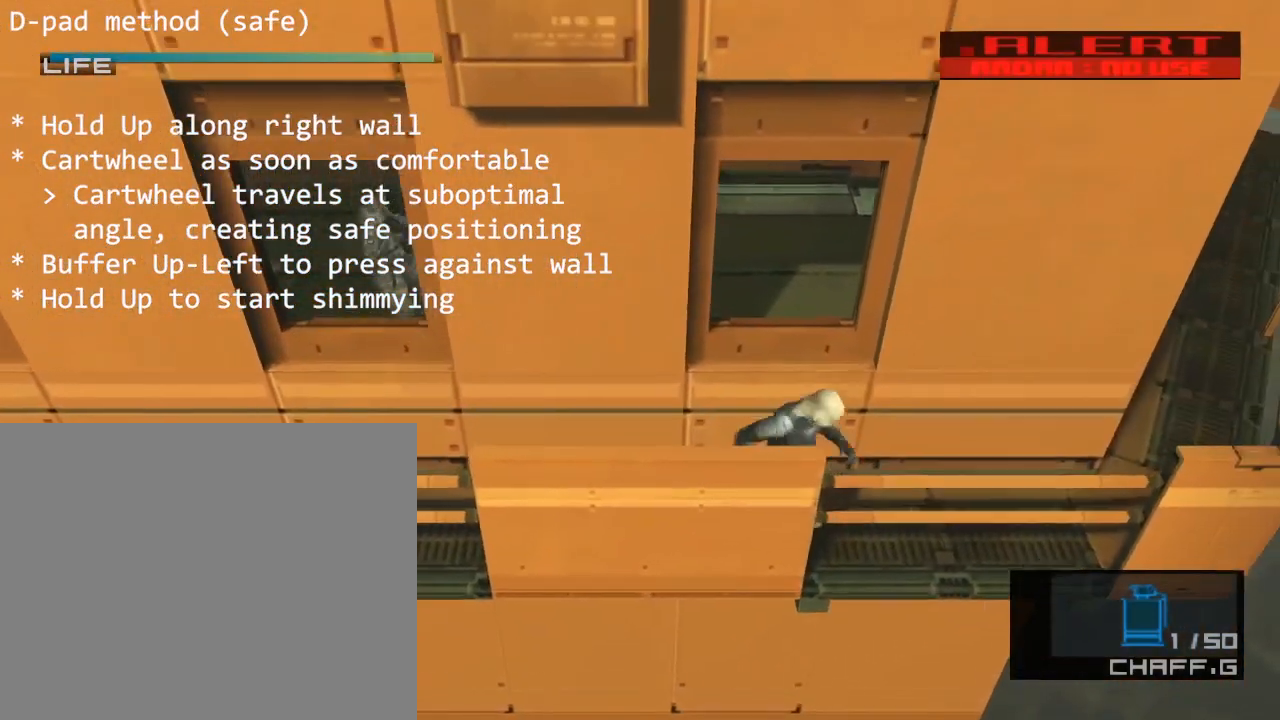
{"buttons": ["DPAD_RIGHT"], "left_stick": "center", "events": []}
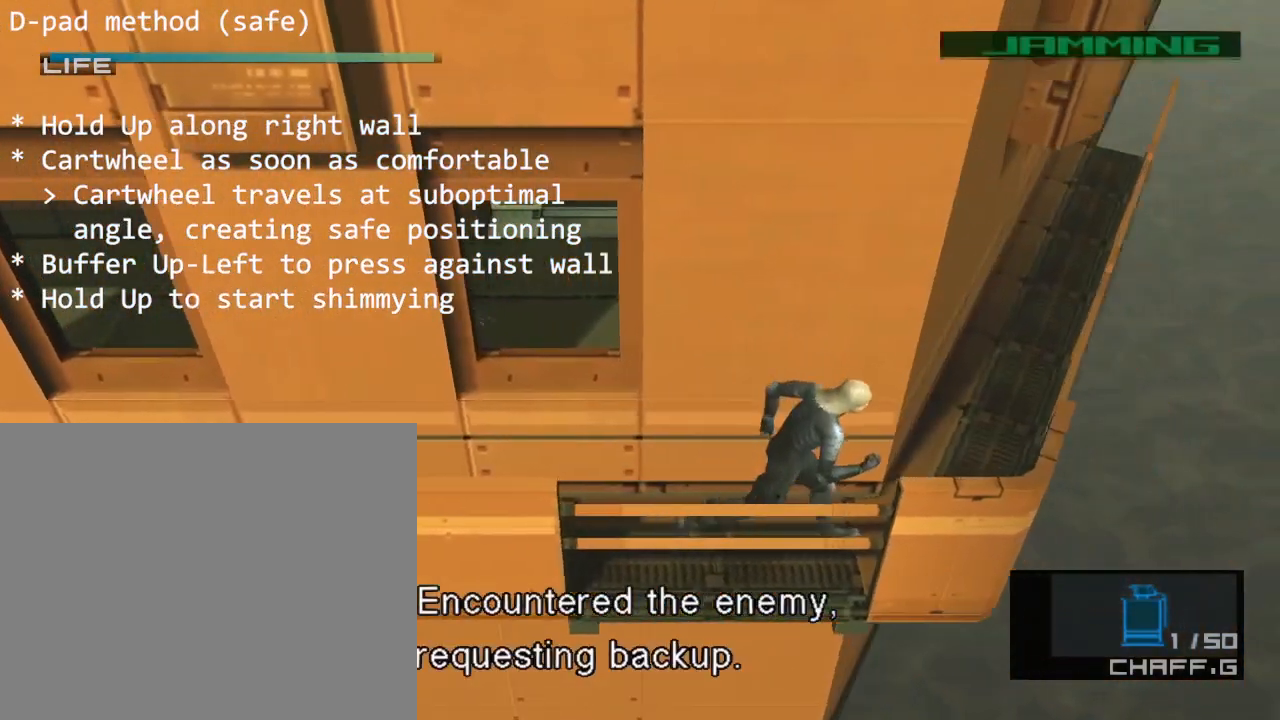
{"buttons": ["DPAD_UP"], "left_stick": "center", "events": [[200, "DPAD_UP", "down"], [250, "DPAD_RIGHT", "up"]]}
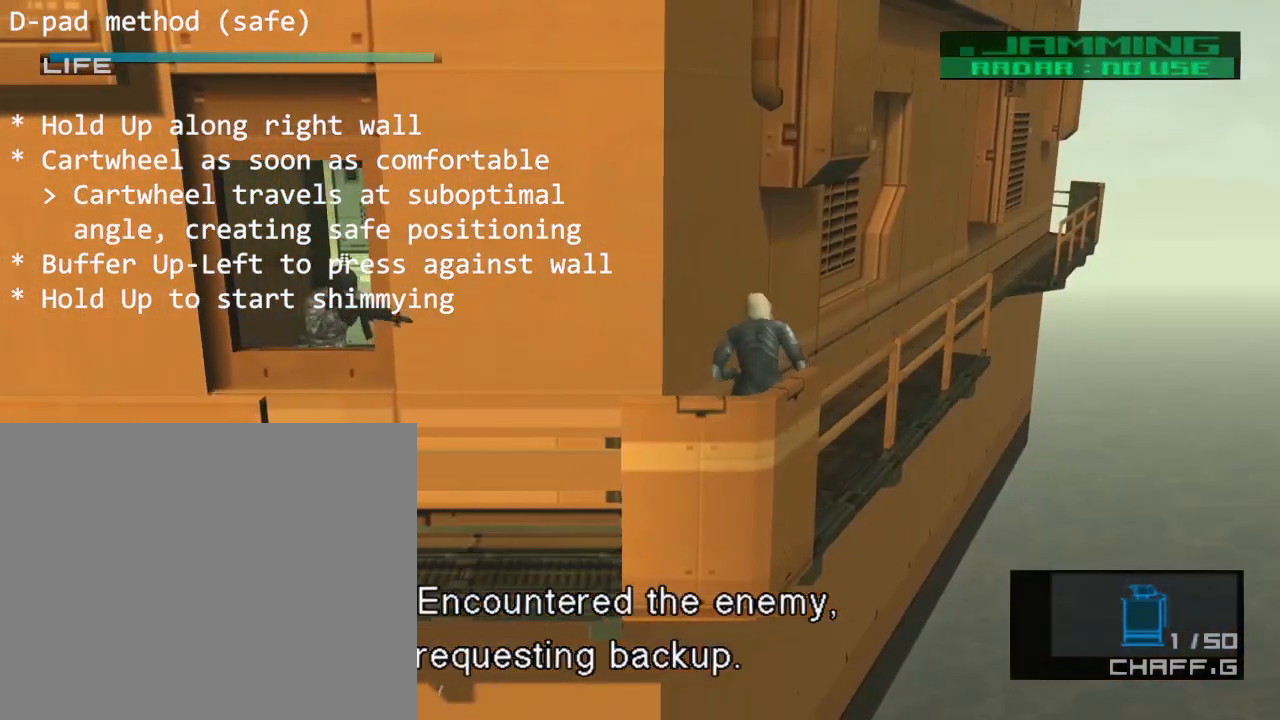
{"buttons": ["DPAD_UP", "DPAD_LEFT"], "left_stick": "center", "events": [[17, "CROSS", "down"], [100, "CROSS", "up"], [267, "DPAD_LEFT", "down"]]}
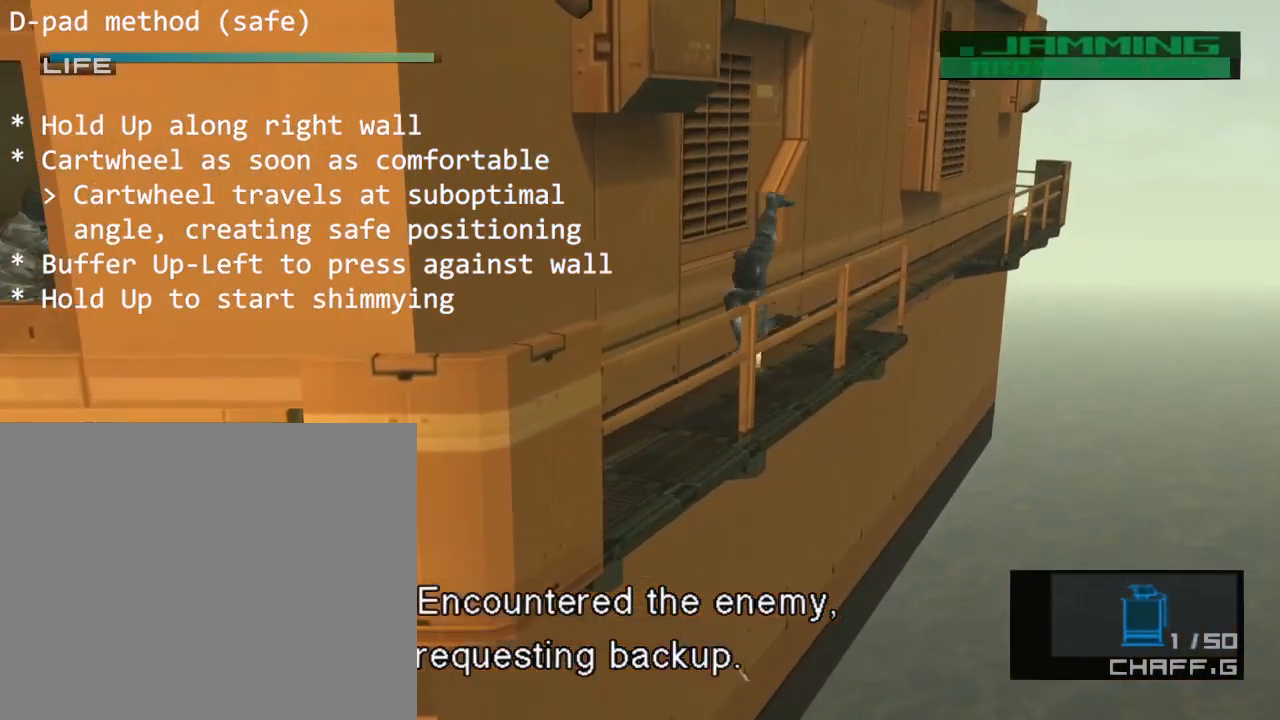
{"buttons": ["DPAD_UP", "DPAD_LEFT"], "left_stick": "center", "events": []}
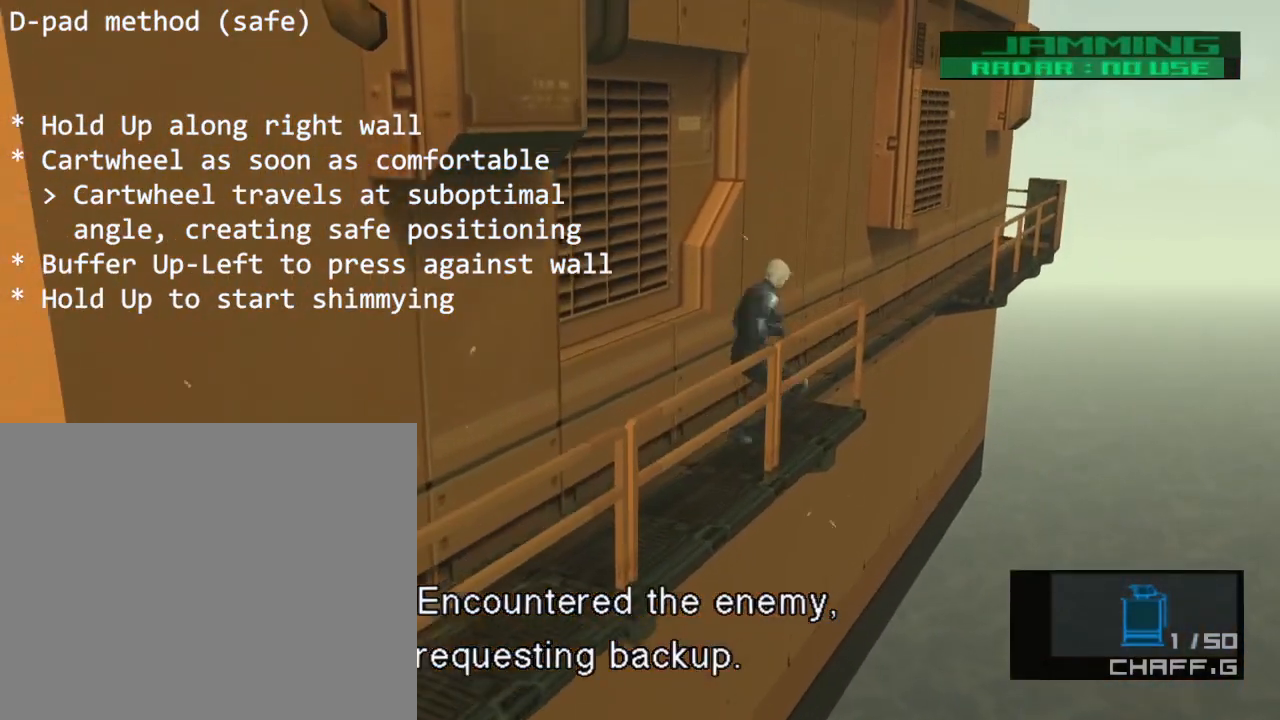
{"buttons": ["DPAD_UP"], "left_stick": "center", "events": [[467, "DPAD_LEFT", "up"]]}
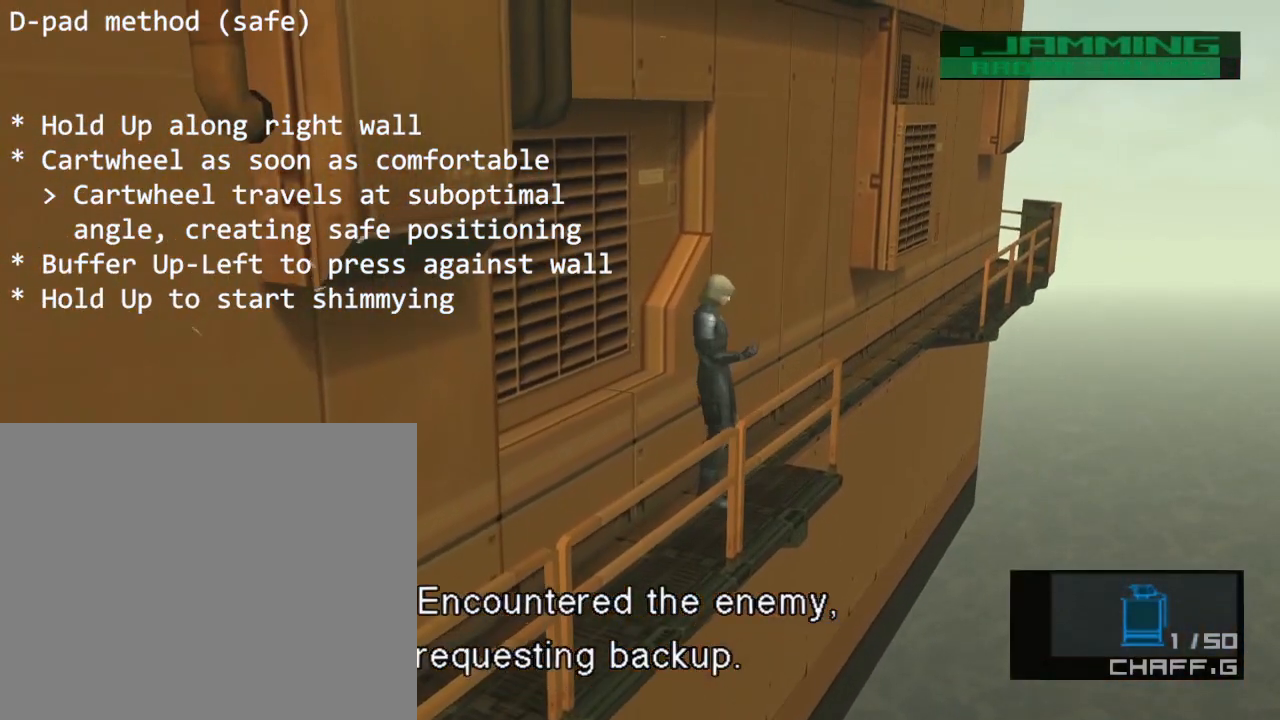
{"buttons": ["DPAD_UP"], "left_stick": "center", "events": []}
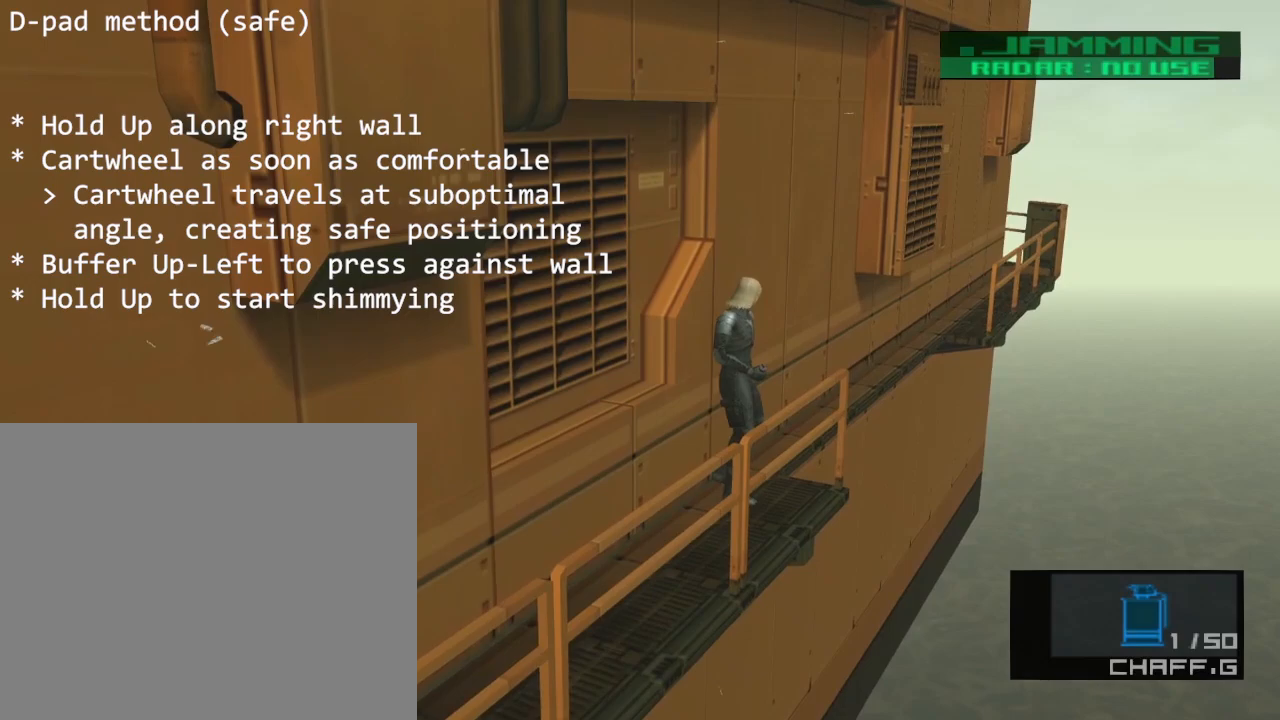
{"buttons": ["DPAD_UP"], "left_stick": "center", "events": []}
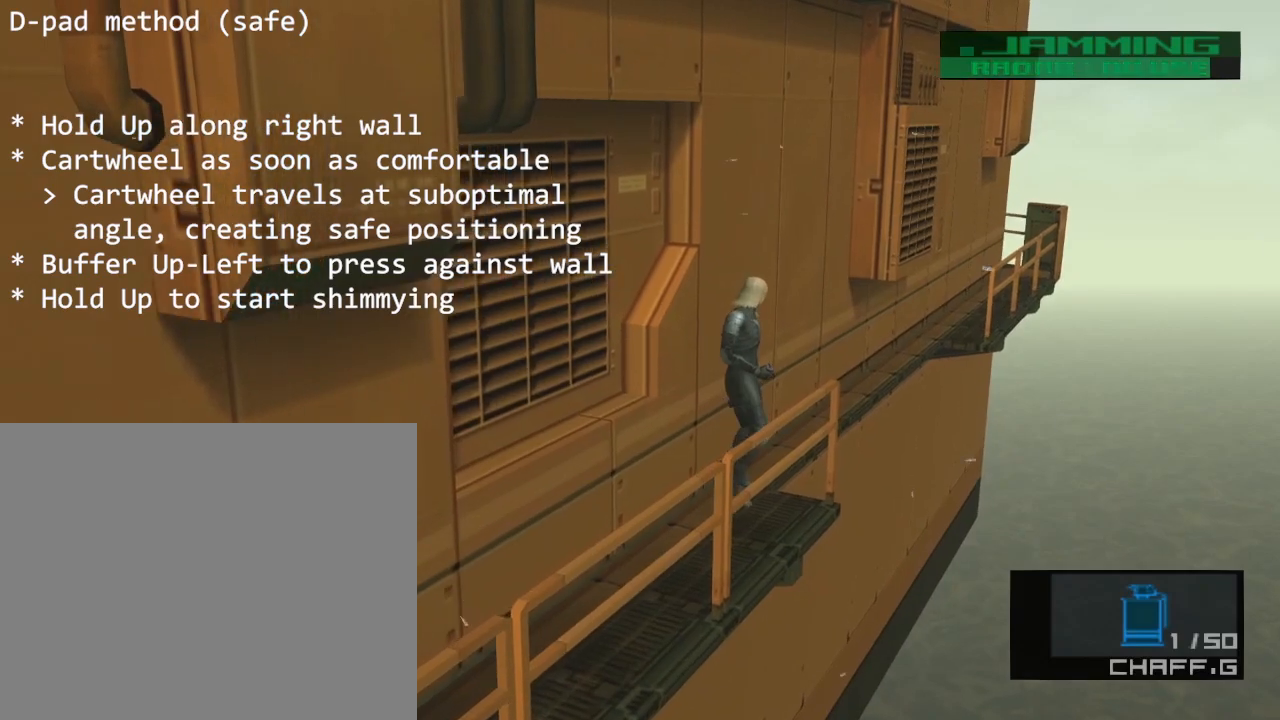
{"buttons": ["DPAD_UP"], "left_stick": "center", "events": []}
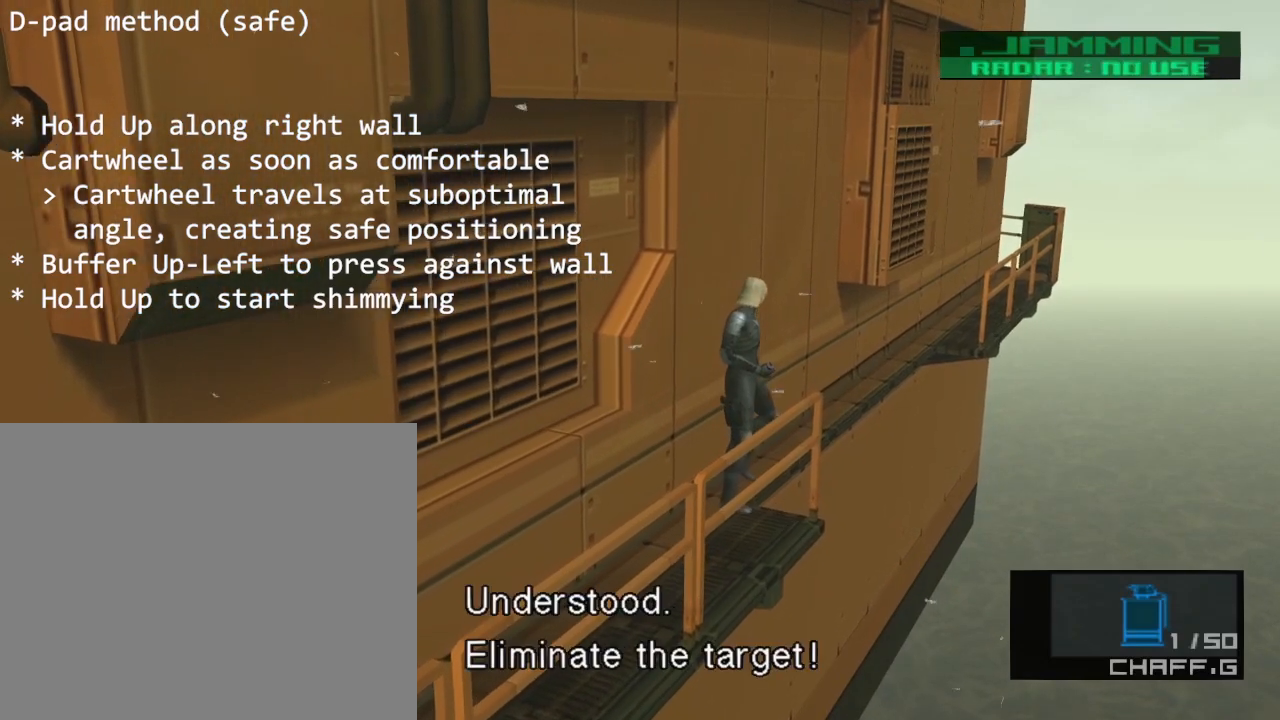
{"buttons": ["DPAD_UP"], "left_stick": "center", "events": []}
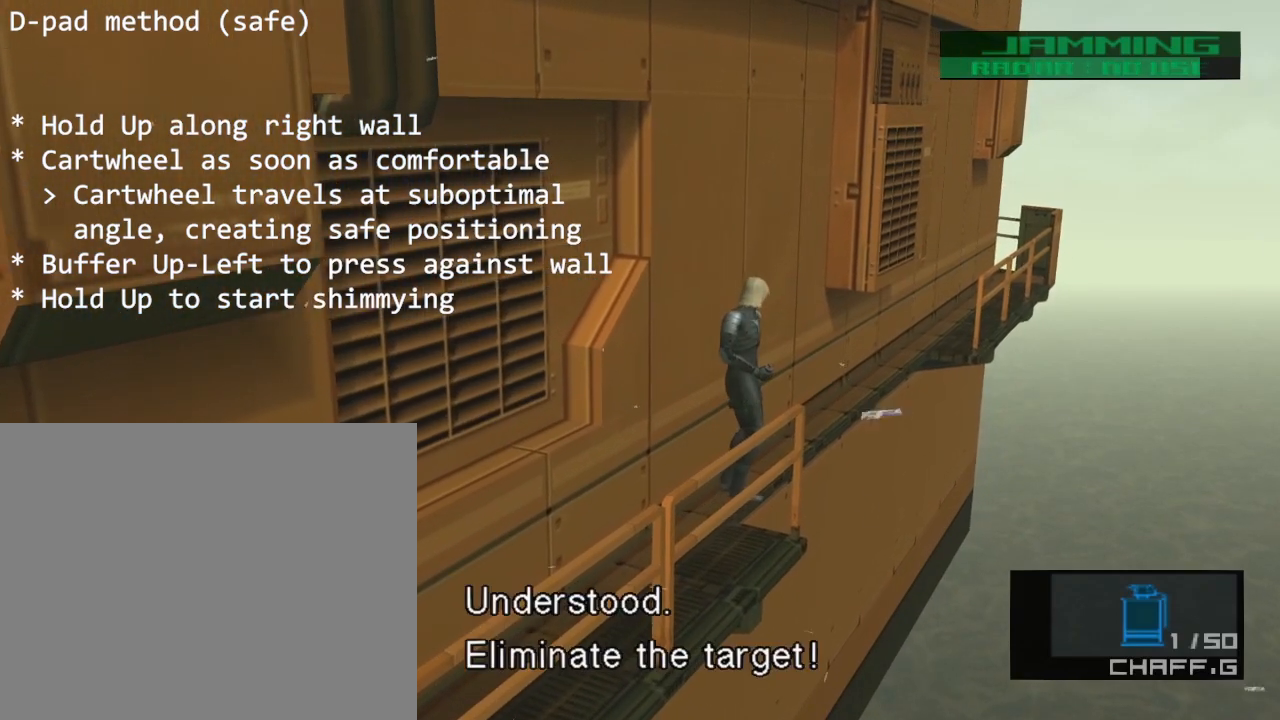
{"buttons": ["DPAD_UP"], "left_stick": "center", "events": []}
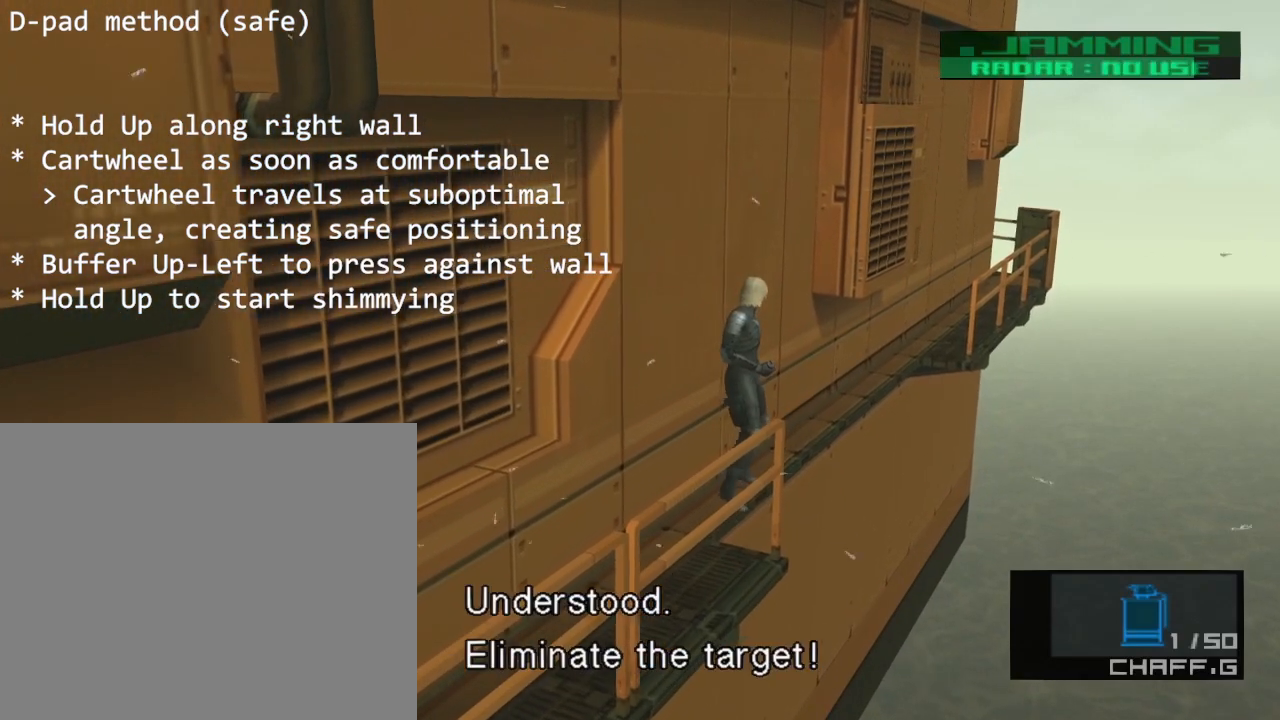
{"buttons": ["DPAD_UP"], "left_stick": "center", "events": []}
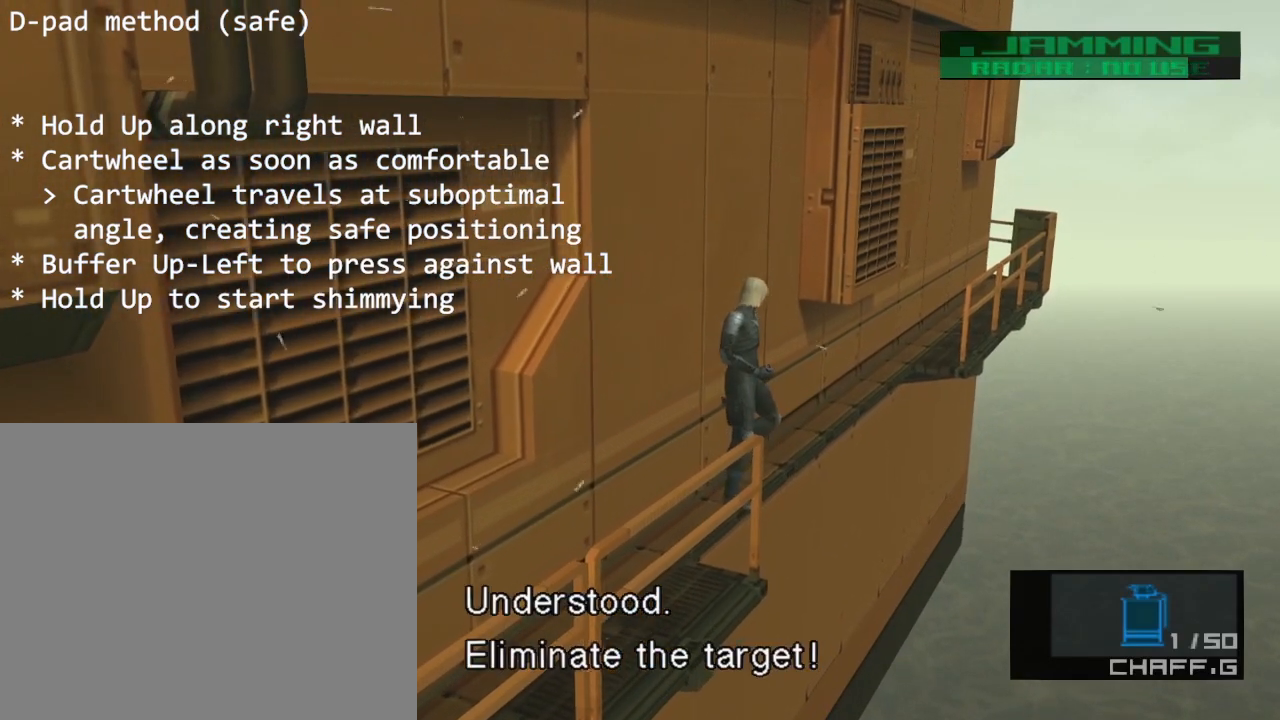
{"buttons": ["DPAD_UP"], "left_stick": "center", "events": []}
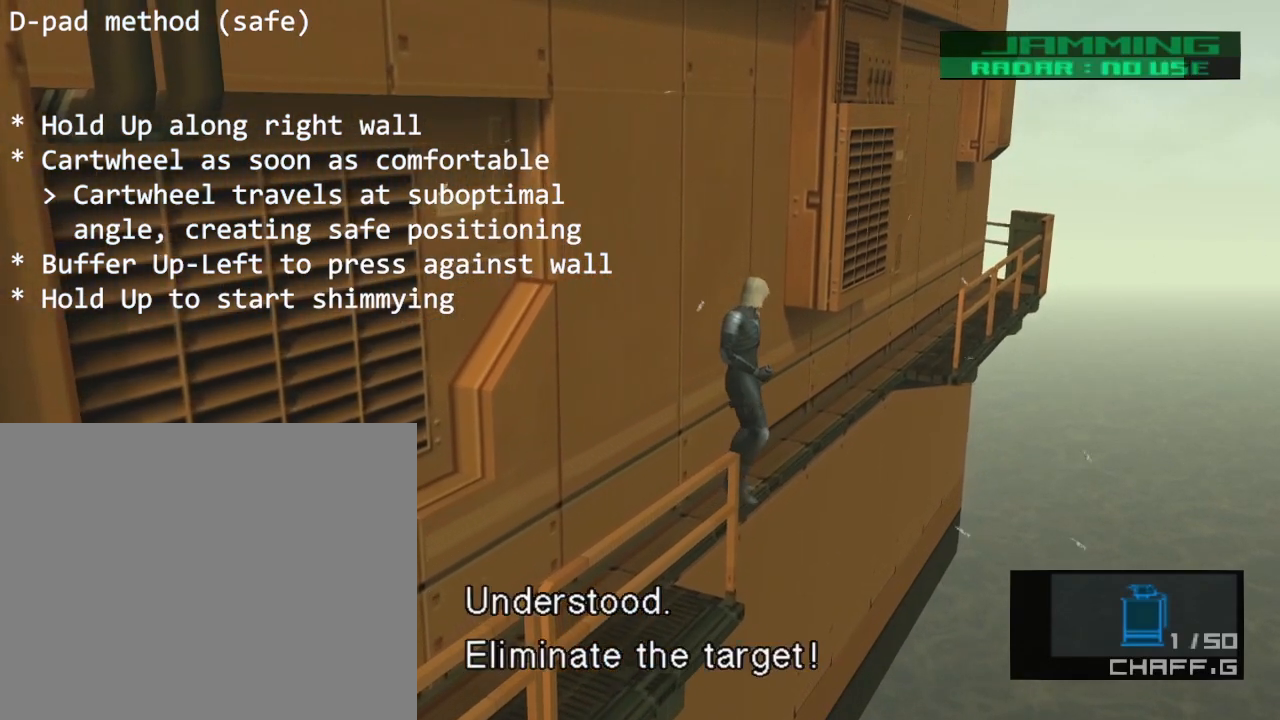
{"buttons": [], "left_stick": "center", "events": [[17, "DPAD_UP", "up"]]}